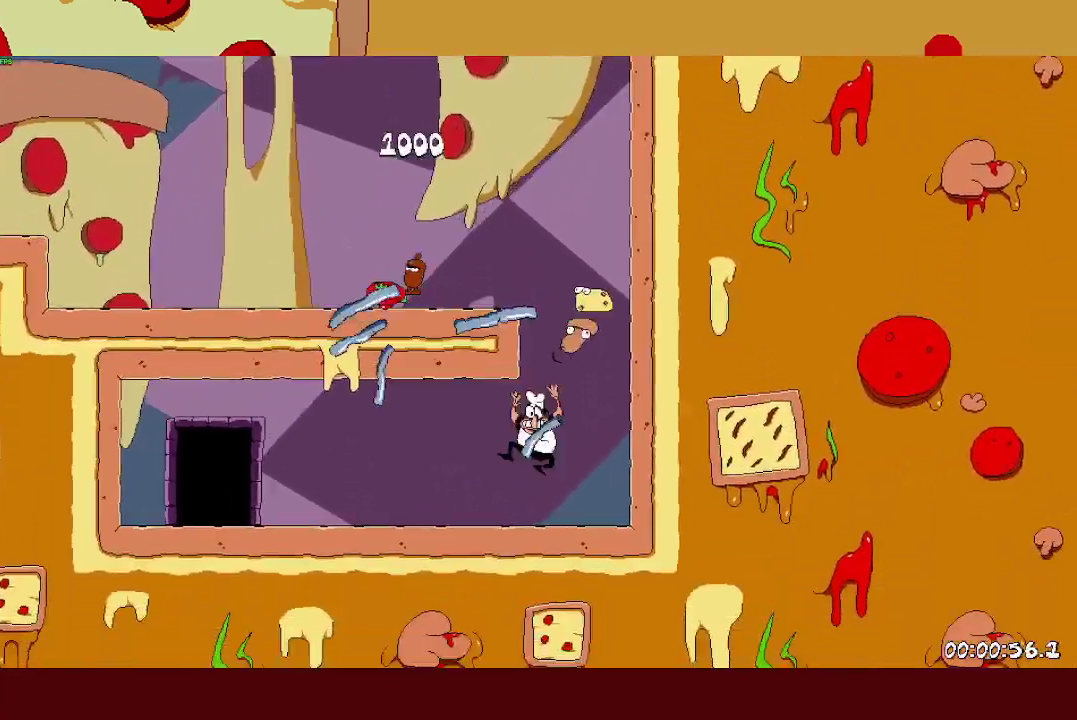
Gameplay with a controller (PlayStation layout); each line is a JSON object with the inputs held at the frame after it. "events" lists button and stick changes between this image and that frame as [ms after this image, input, new state], when the widget could be followed in between.
{"buttons": ["R2"], "left_stick": "up", "right_stick": "center"}
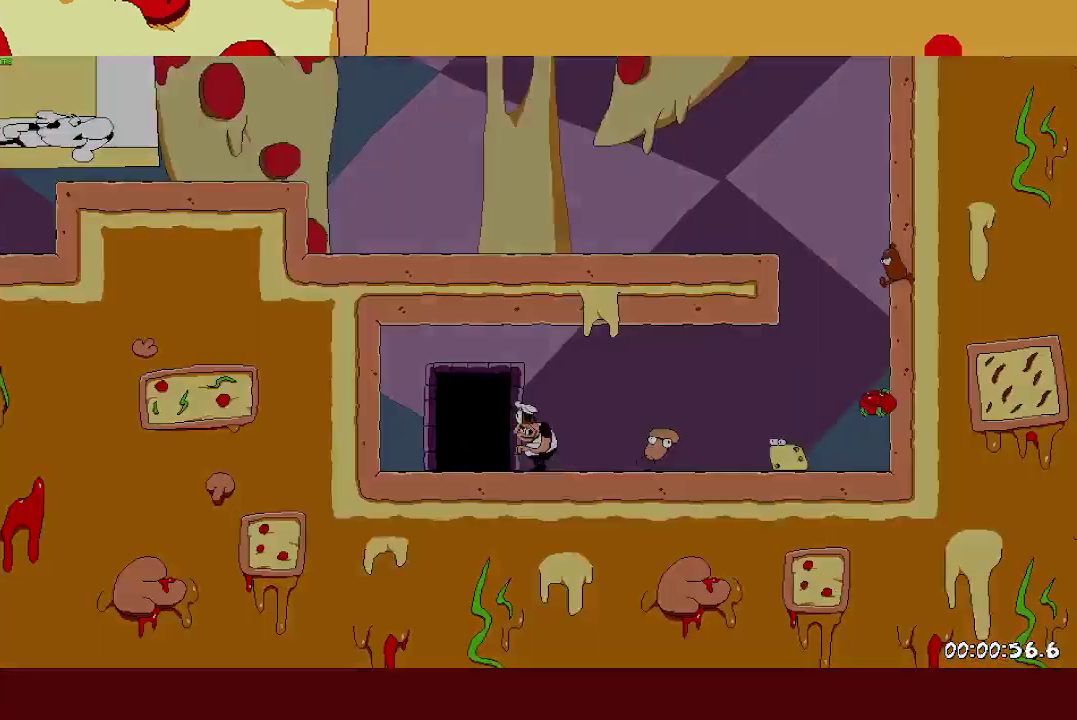
{"buttons": ["R2"], "left_stick": "right", "right_stick": "center", "events": [[50, "left_stick", "up-right"], [100, "left_stick", "right"]]}
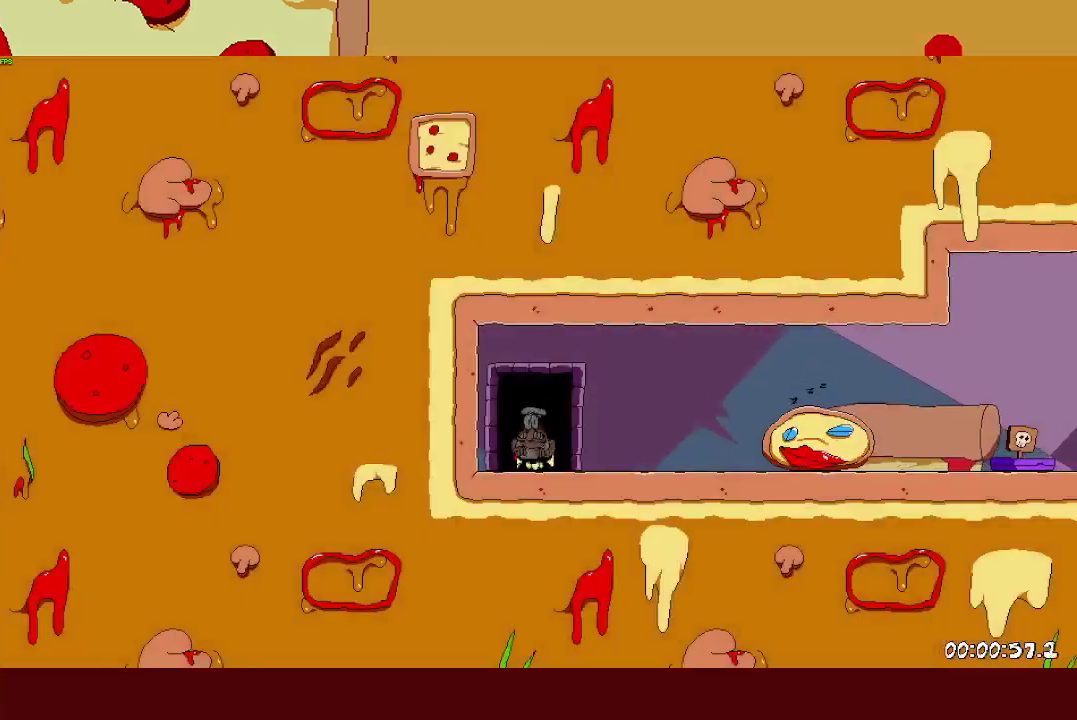
{"buttons": ["SQUARE", "L1", "R2"], "left_stick": "right", "right_stick": "center", "events": [[450, "SQUARE", "down"], [483, "L1", "down"]]}
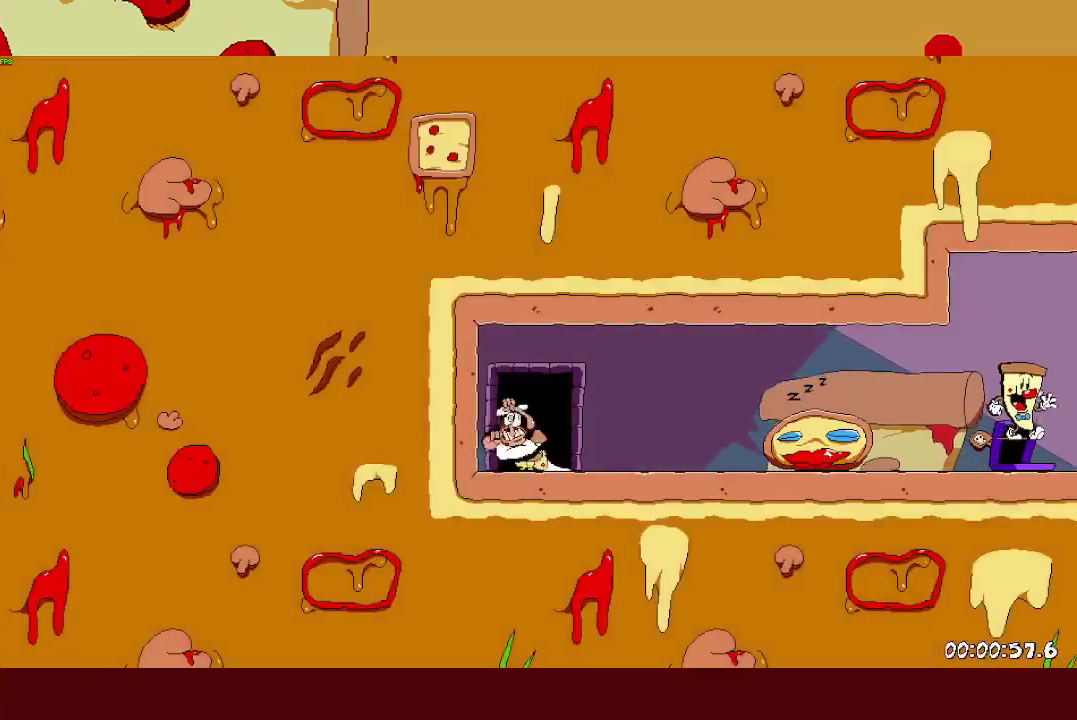
{"buttons": ["CROSS", "SQUARE", "R2"], "left_stick": "right", "right_stick": "center", "events": [[50, "SQUARE", "up"], [133, "L1", "up"], [450, "CROSS", "down"], [483, "SQUARE", "down"]]}
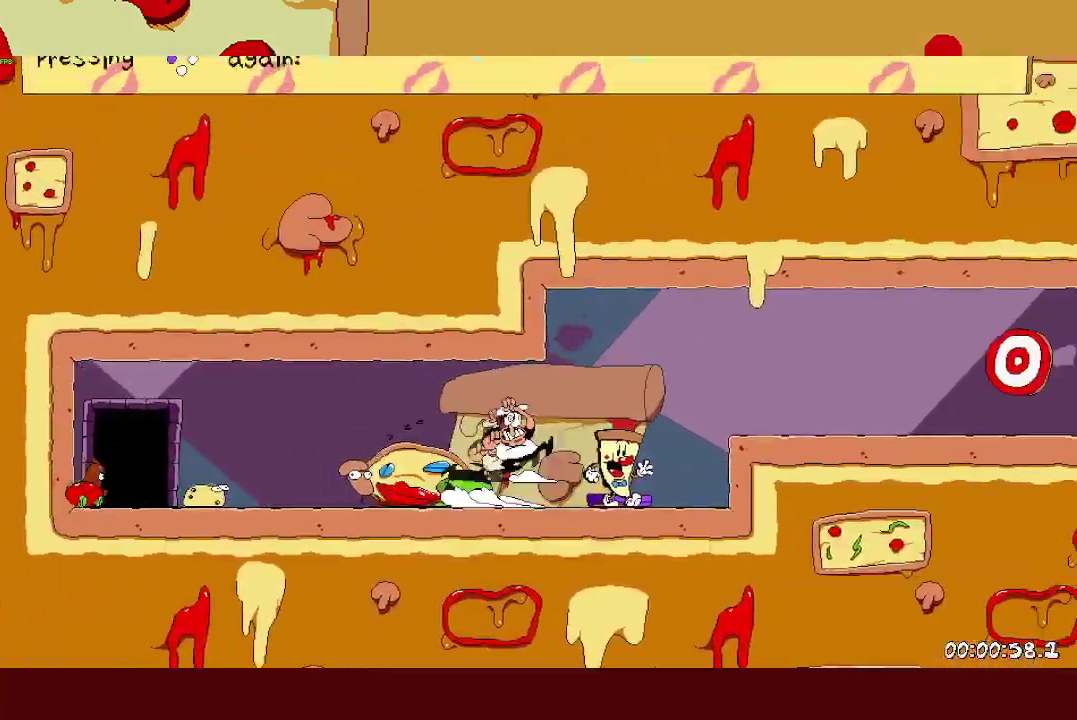
{"buttons": ["R2"], "left_stick": "right", "right_stick": "center", "events": [[150, "CROSS", "up"], [183, "SQUARE", "up"], [350, "SQUARE", "down"], [500, "SQUARE", "up"]]}
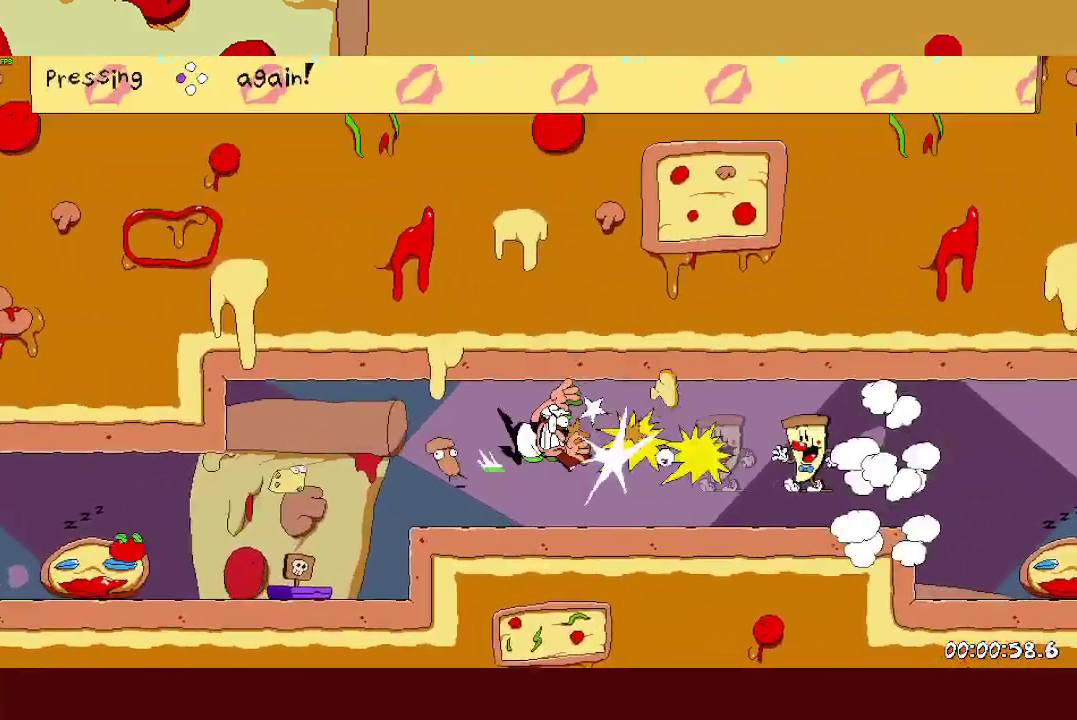
{"buttons": ["R2"], "left_stick": "right", "right_stick": "center", "events": [[200, "SQUARE", "down"], [250, "L1", "down"], [283, "SQUARE", "up"], [383, "L1", "up"]]}
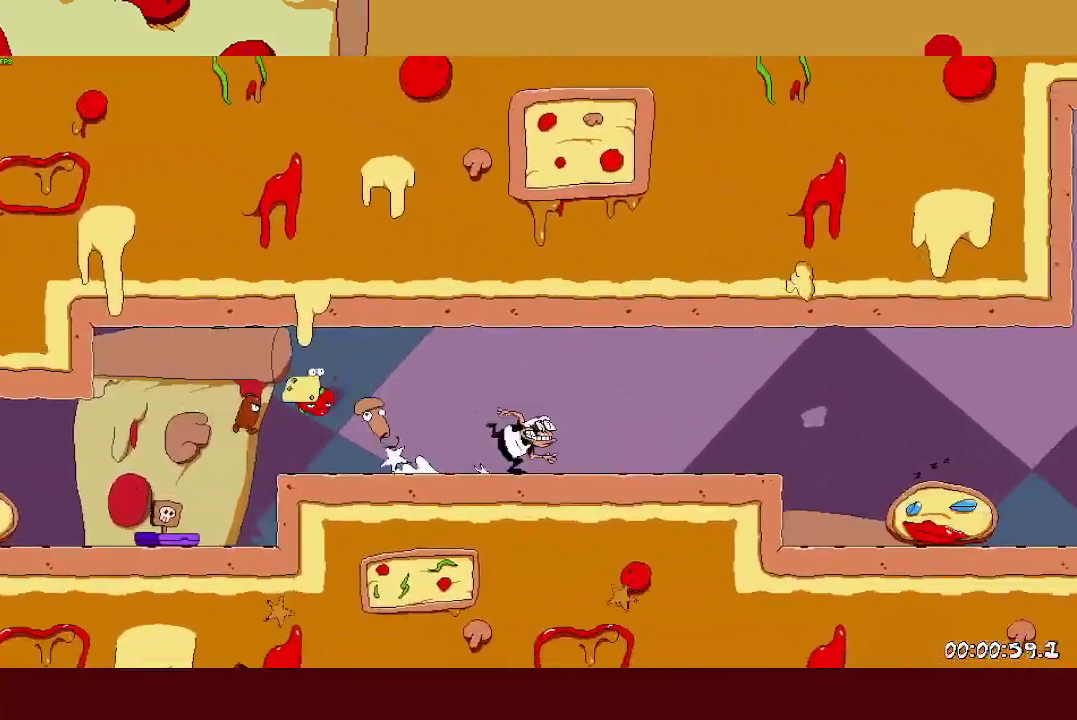
{"buttons": ["R2"], "left_stick": "right", "right_stick": "center", "events": []}
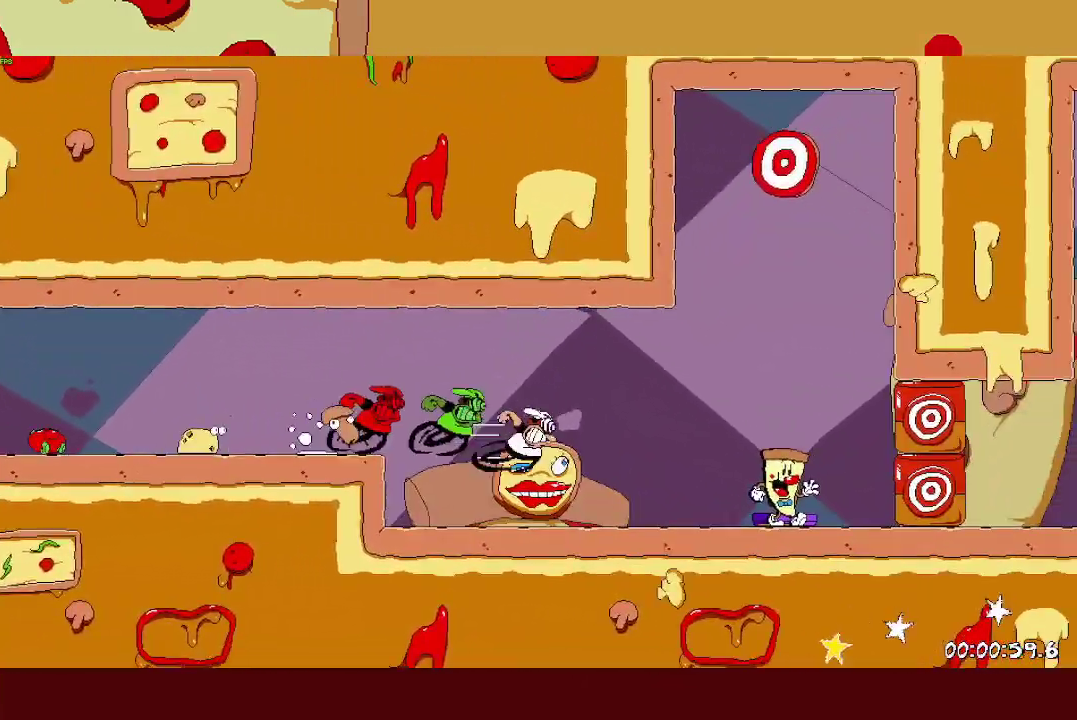
{"buttons": [], "left_stick": "right", "right_stick": "center", "events": [[133, "SQUARE", "down"], [167, "left_stick", "left"], [200, "R2", "up"], [217, "SQUARE", "up"], [283, "left_stick", "right"], [367, "SQUARE", "down"], [483, "SQUARE", "up"]]}
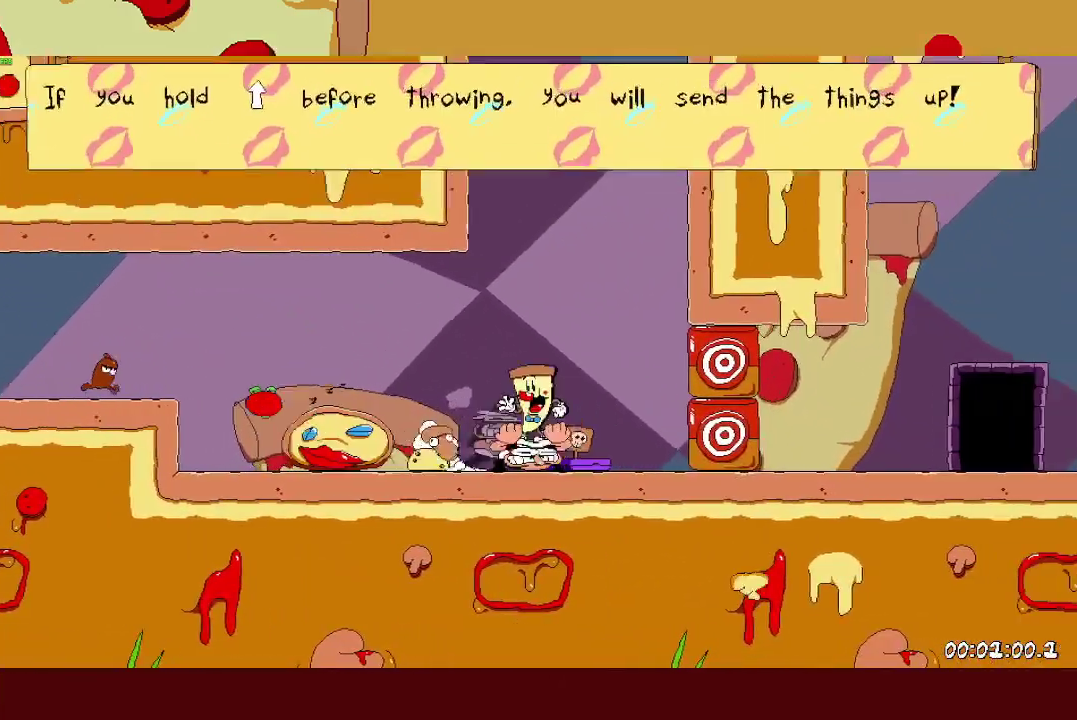
{"buttons": ["R2"], "left_stick": "right", "right_stick": "center", "events": [[33, "left_stick", "up"], [83, "SQUARE", "down"], [217, "SQUARE", "up"], [350, "left_stick", "center"], [450, "R2", "down"], [450, "left_stick", "right"]]}
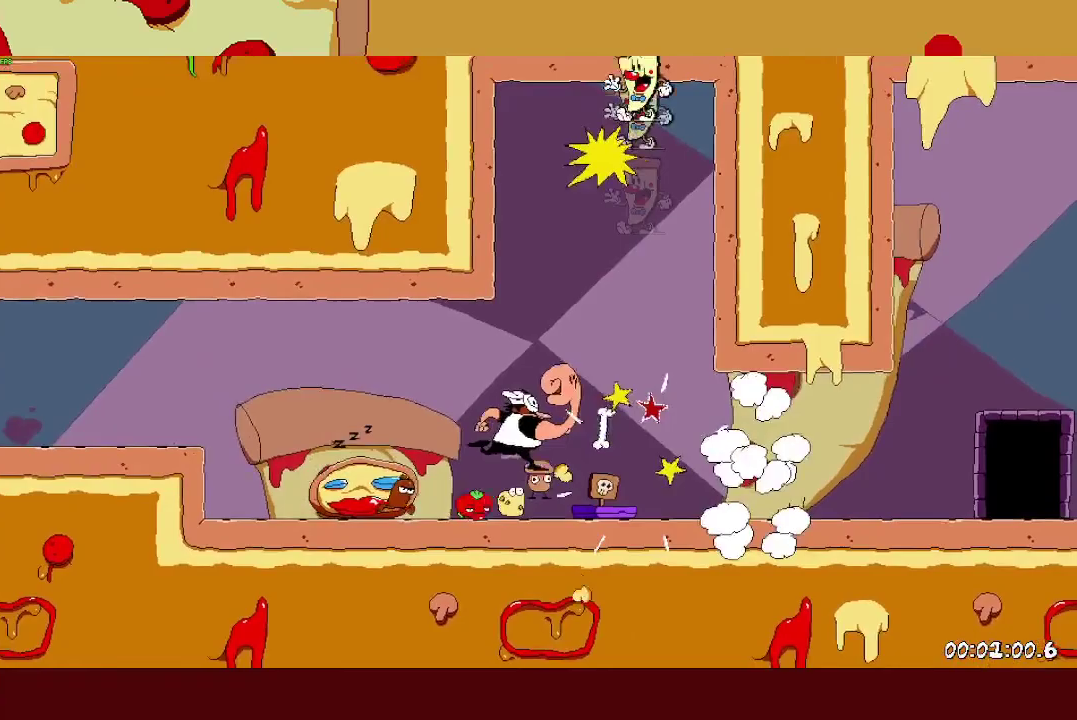
{"buttons": ["R2"], "left_stick": "right", "right_stick": "center", "events": [[100, "SQUARE", "down"], [183, "L1", "down"], [217, "SQUARE", "up"], [317, "L1", "up"]]}
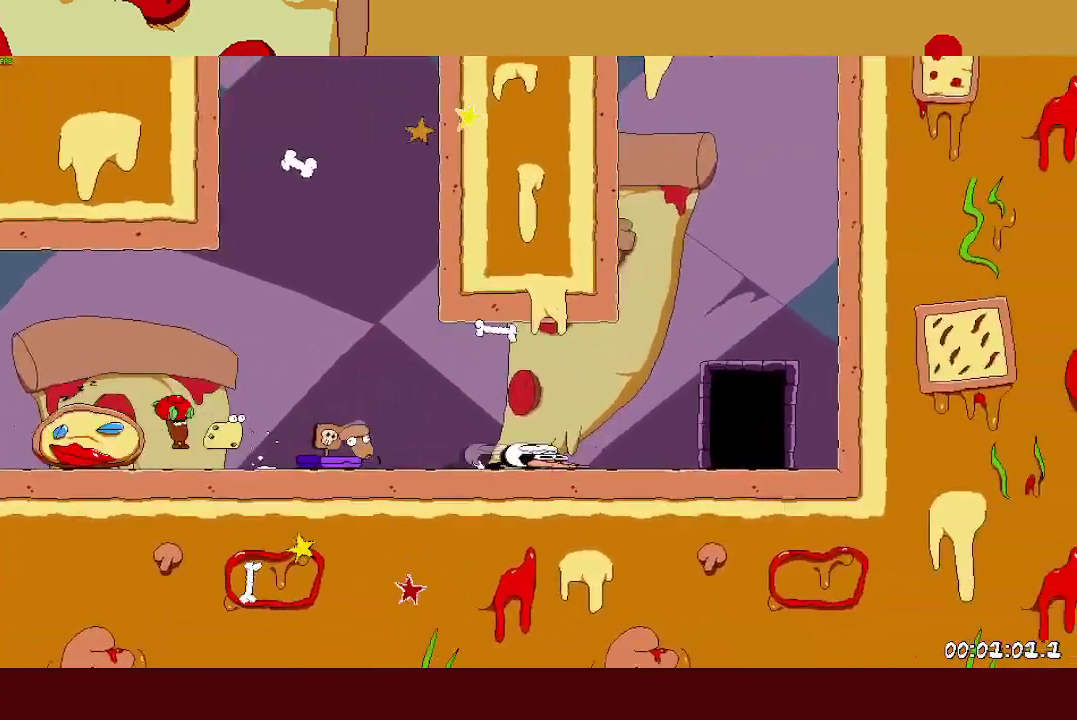
{"buttons": ["R2"], "left_stick": "right", "right_stick": "center", "events": [[267, "left_stick", "up"], [417, "left_stick", "right"]]}
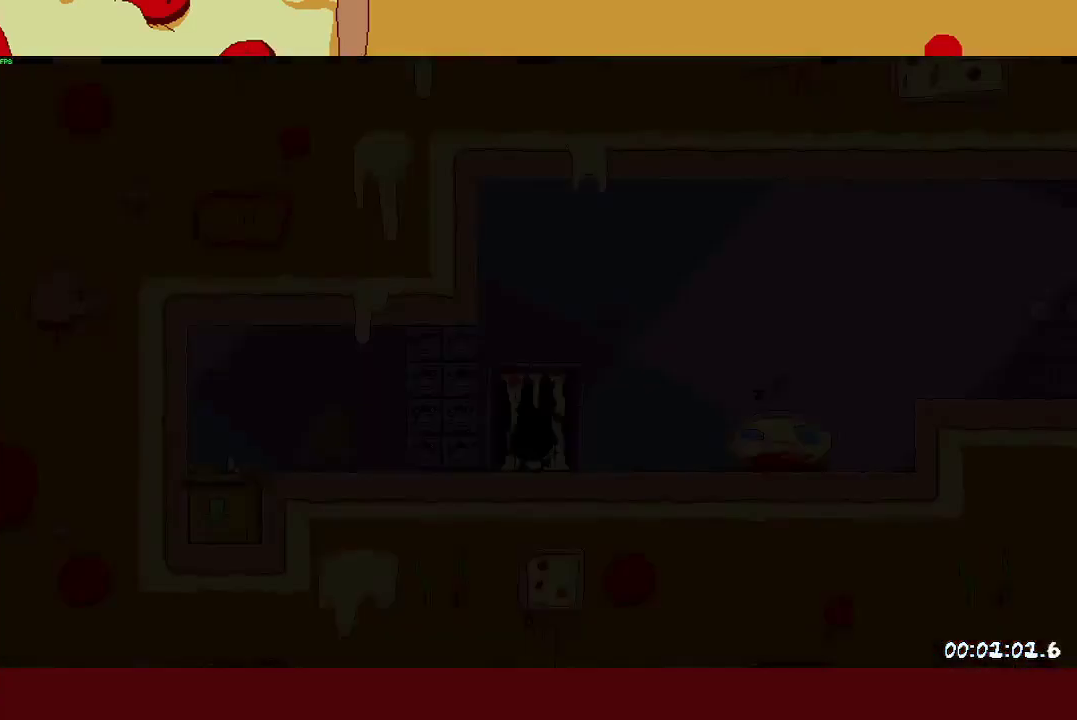
{"buttons": ["R2"], "left_stick": "right", "right_stick": "center", "events": []}
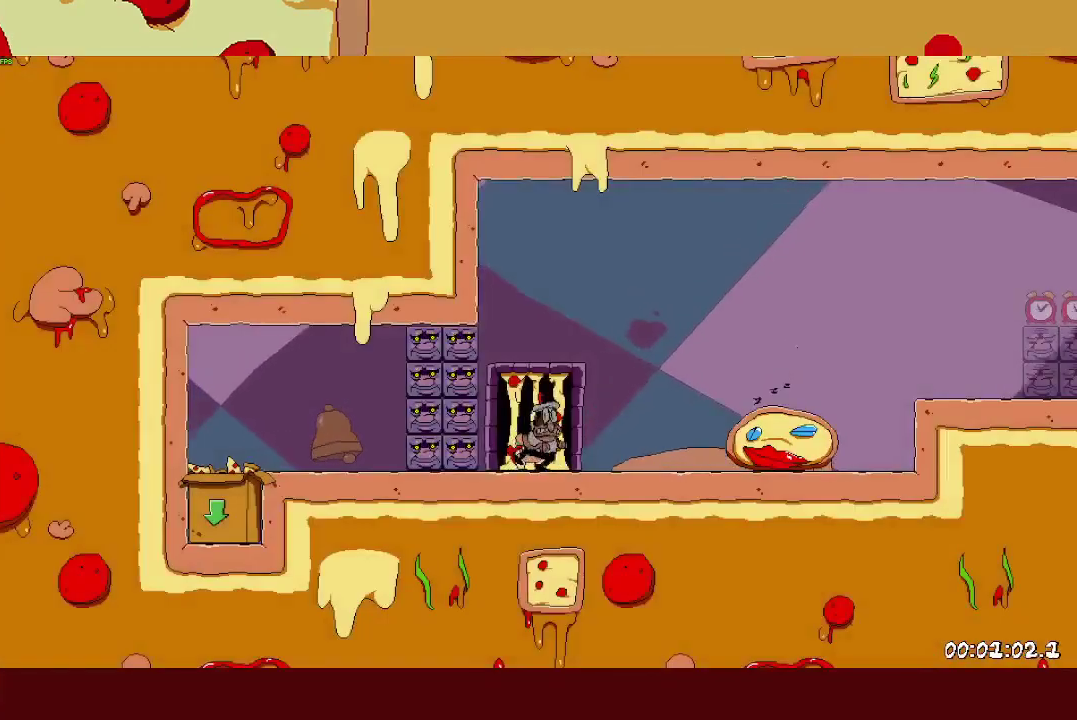
{"buttons": ["R2"], "left_stick": "right", "right_stick": "center", "events": [[167, "SQUARE", "down"], [217, "L1", "down"], [283, "SQUARE", "up"], [417, "L1", "up"]]}
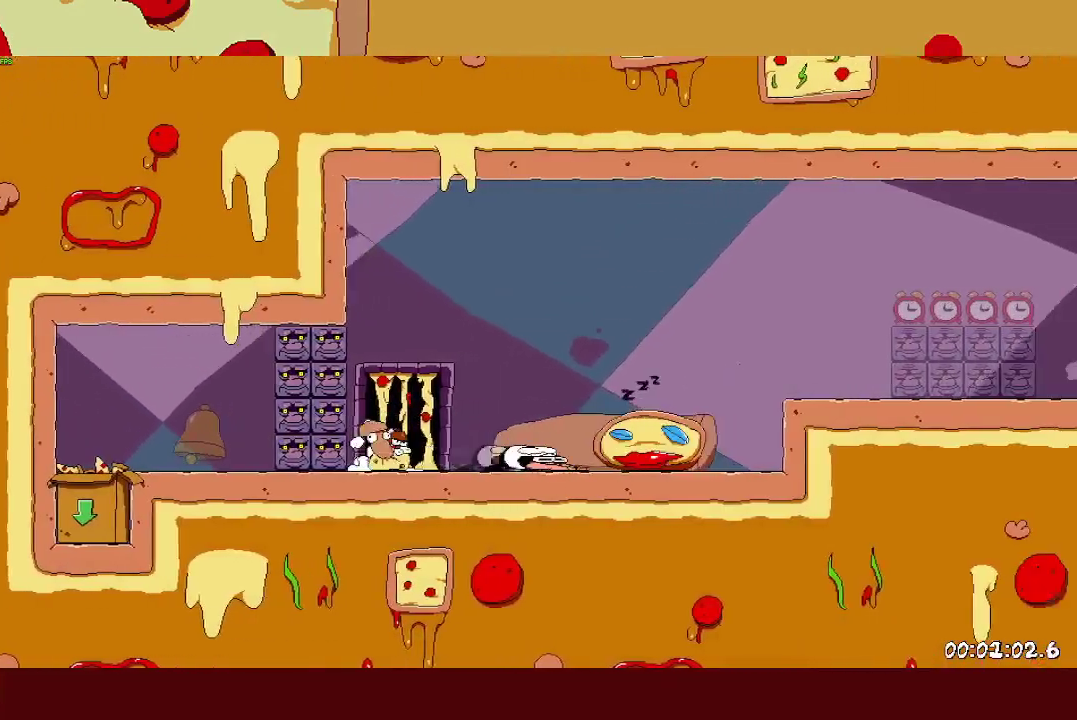
{"buttons": ["R2"], "left_stick": "right", "right_stick": "center", "events": [[200, "CROSS", "down"], [367, "CROSS", "up"]]}
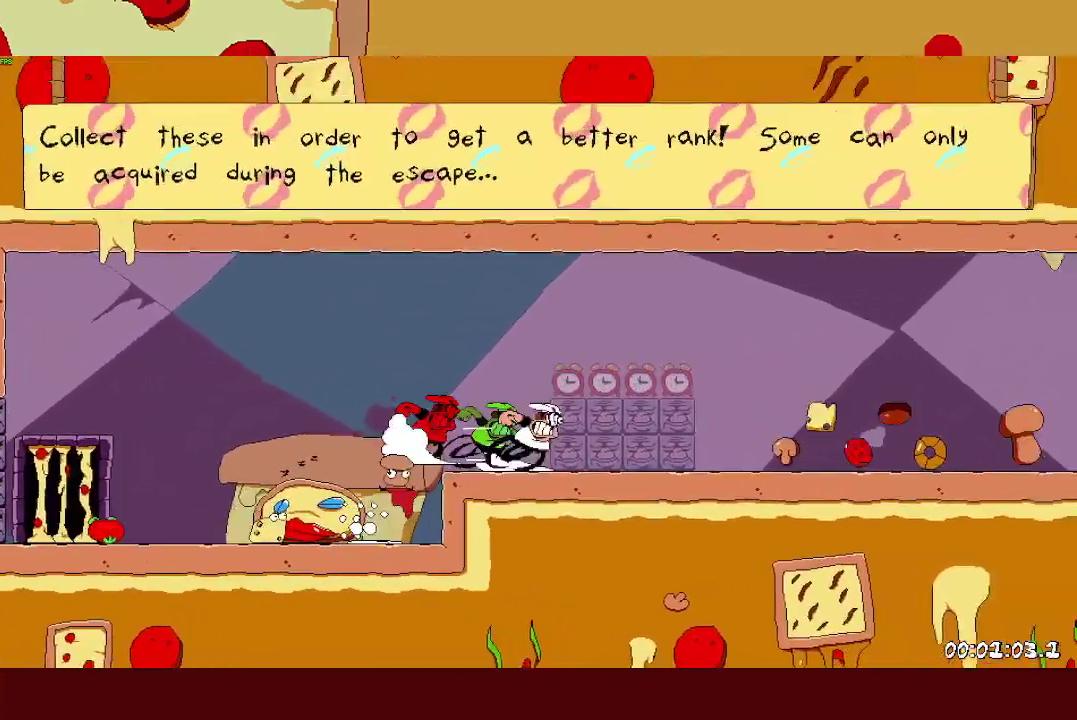
{"buttons": ["R2"], "left_stick": "right", "right_stick": "center", "events": []}
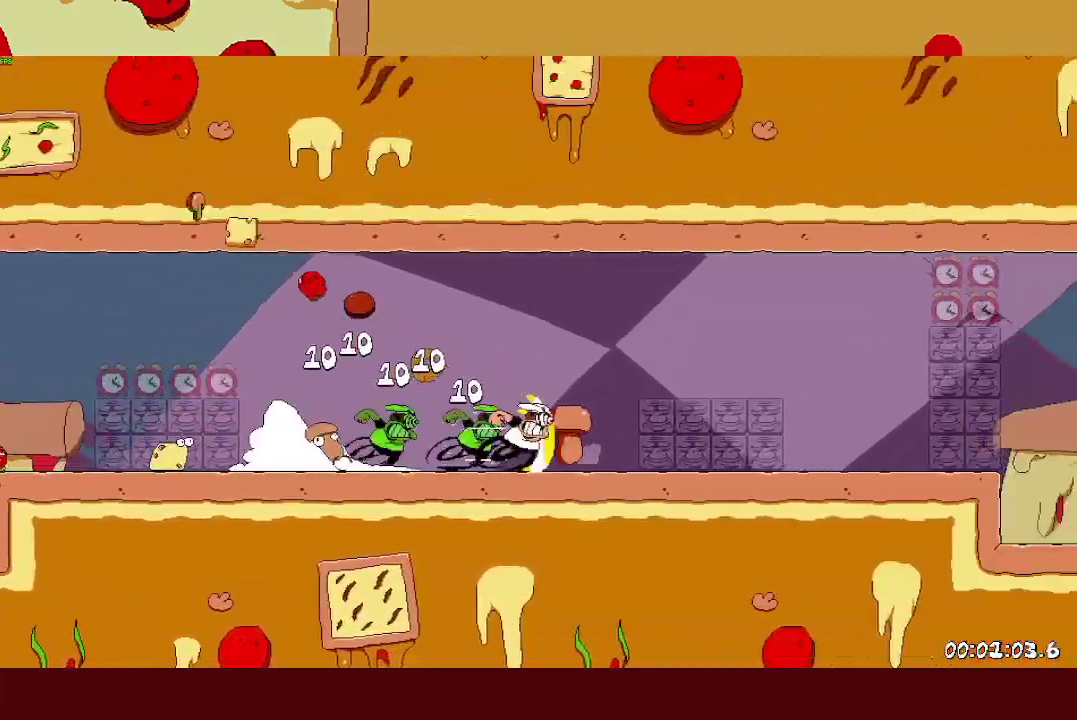
{"buttons": ["L1", "R2"], "left_stick": "right", "right_stick": "center", "events": [[483, "L1", "down"]]}
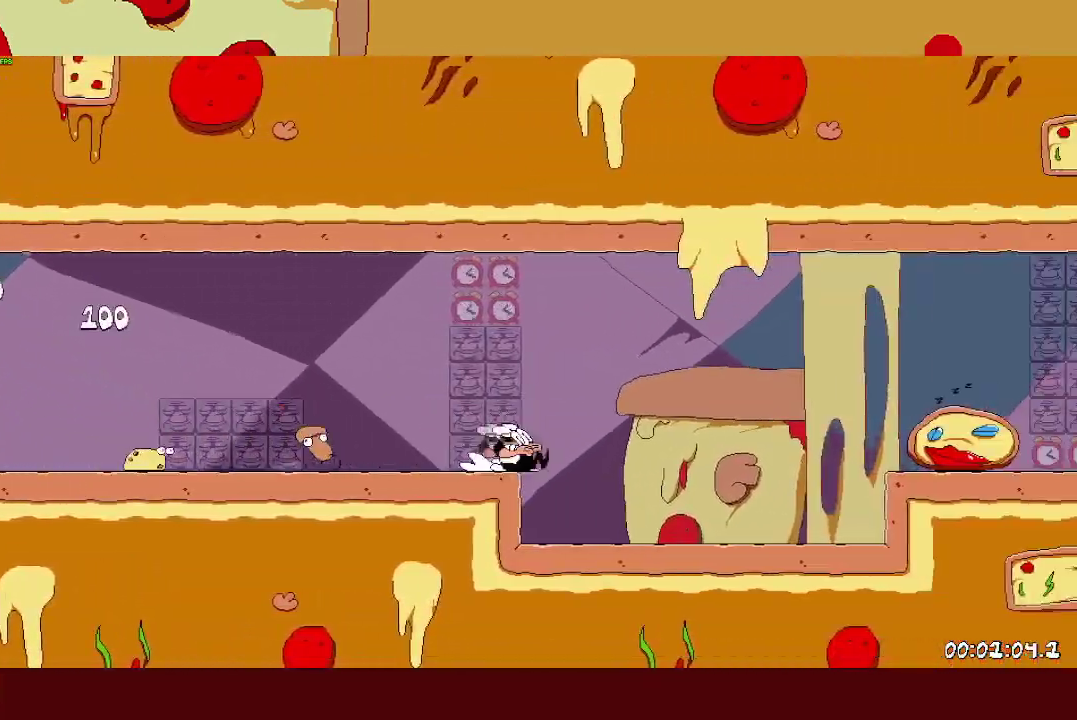
{"buttons": ["R2"], "left_stick": "right", "right_stick": "center", "events": [[117, "L1", "up"], [267, "CROSS", "down"], [383, "CROSS", "up"]]}
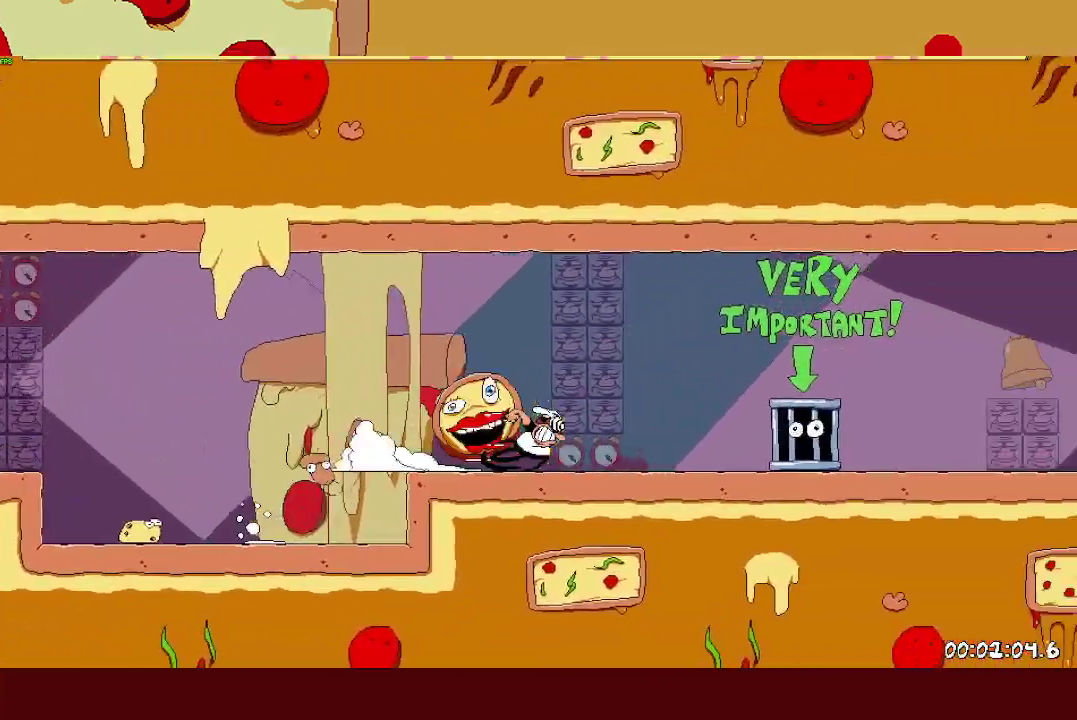
{"buttons": ["R2"], "left_stick": "right", "right_stick": "center", "events": []}
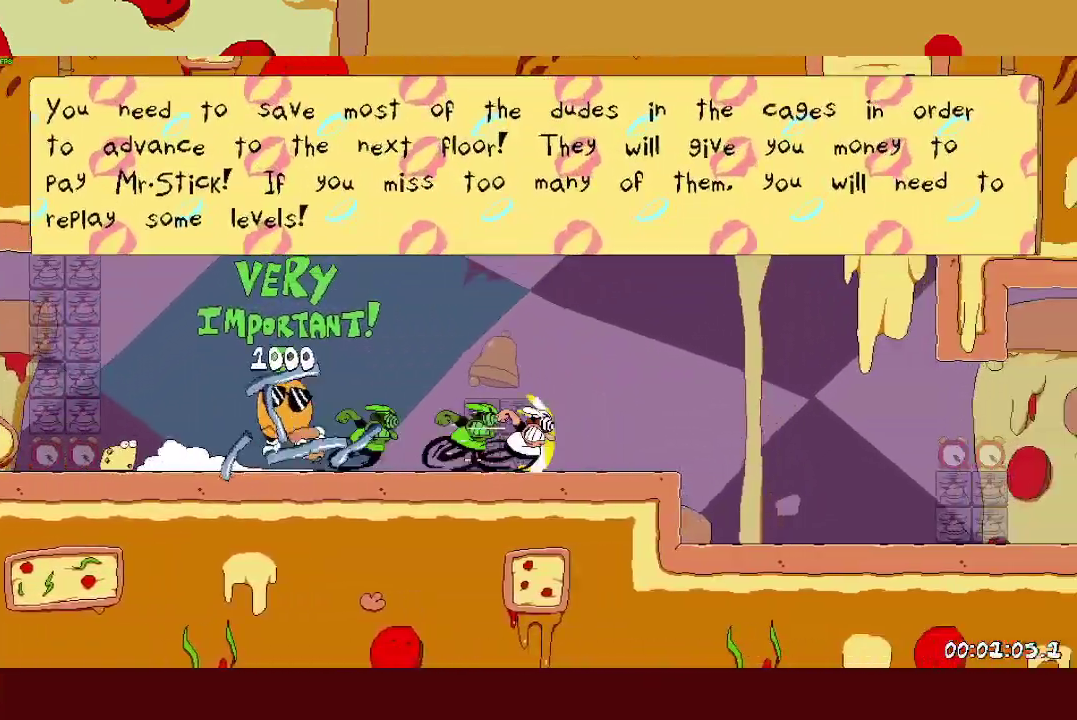
{"buttons": ["CROSS", "R2"], "left_stick": "right", "right_stick": "center", "events": [[167, "L1", "down"], [267, "L1", "up"], [483, "CROSS", "down"]]}
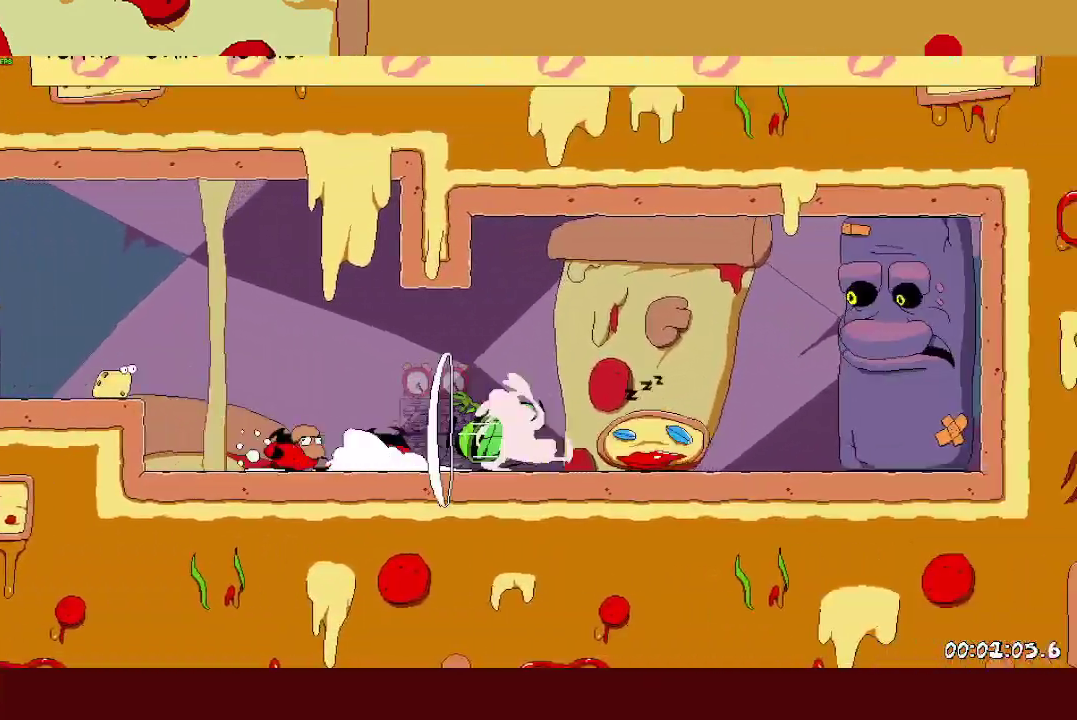
{"buttons": ["R2"], "left_stick": "left", "right_stick": "center", "events": [[17, "SQUARE", "down"], [33, "R2", "up"], [50, "CROSS", "up"], [133, "SQUARE", "up"], [367, "TRIANGLE", "down"], [433, "R2", "down"], [467, "TRIANGLE", "up"], [483, "left_stick", "left"]]}
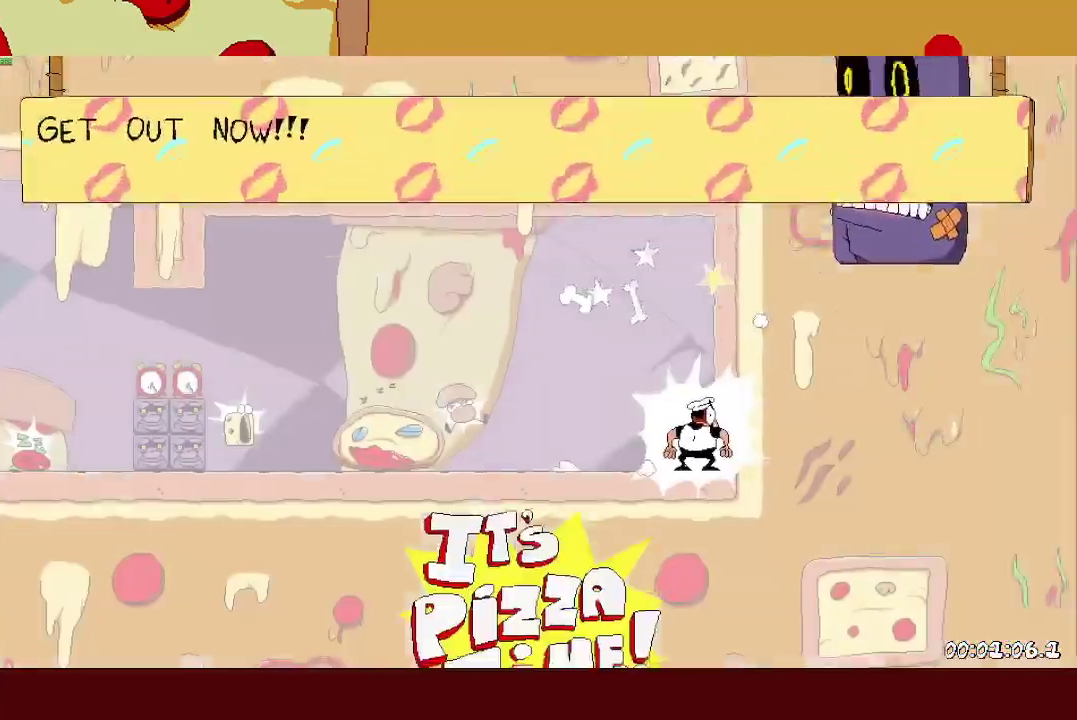
{"buttons": ["CROSS", "R2"], "left_stick": "center", "right_stick": "center"}
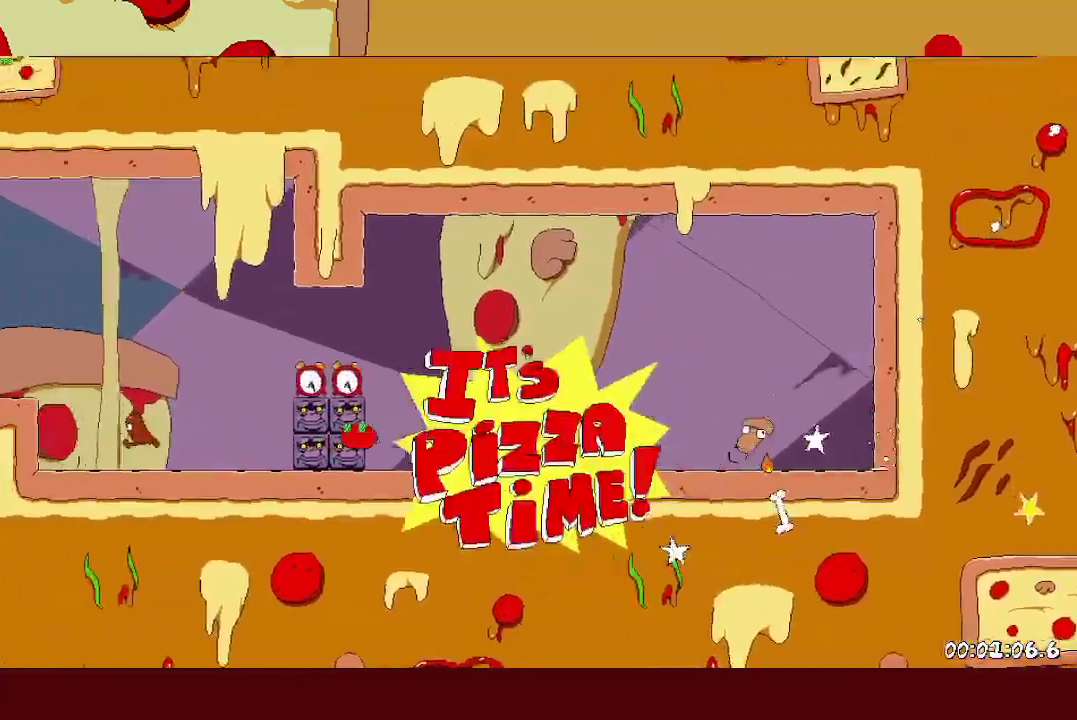
{"buttons": ["CROSS", "R2"], "left_stick": "center", "right_stick": "center"}
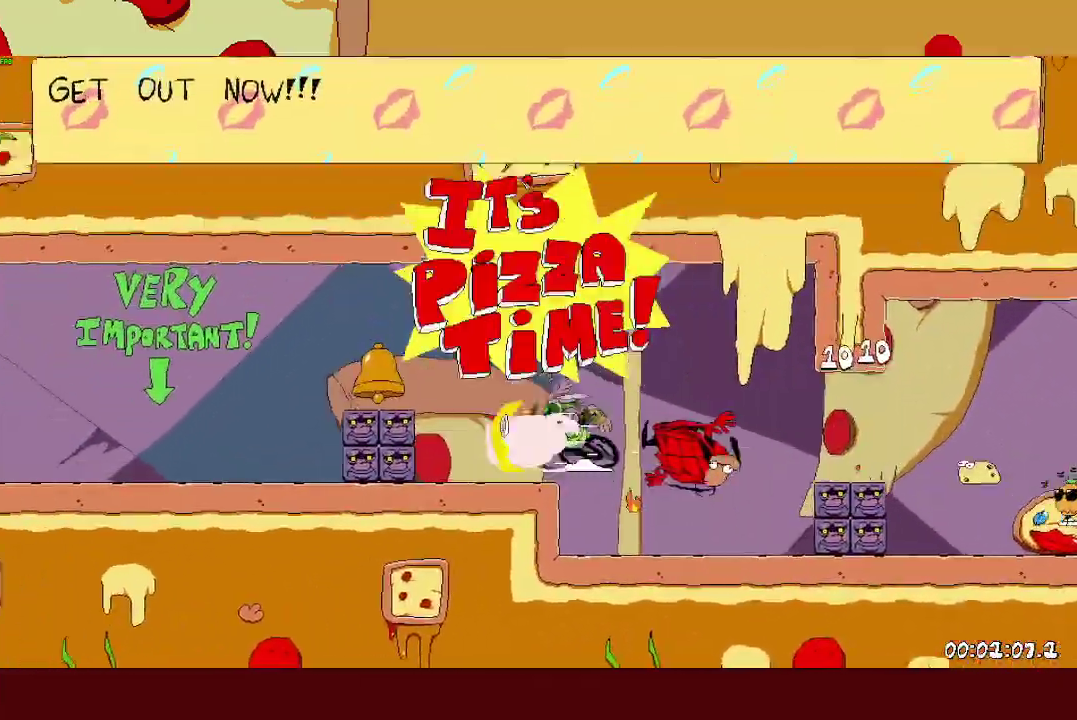
{"buttons": ["L1", "R2"], "left_stick": "left", "right_stick": "center"}
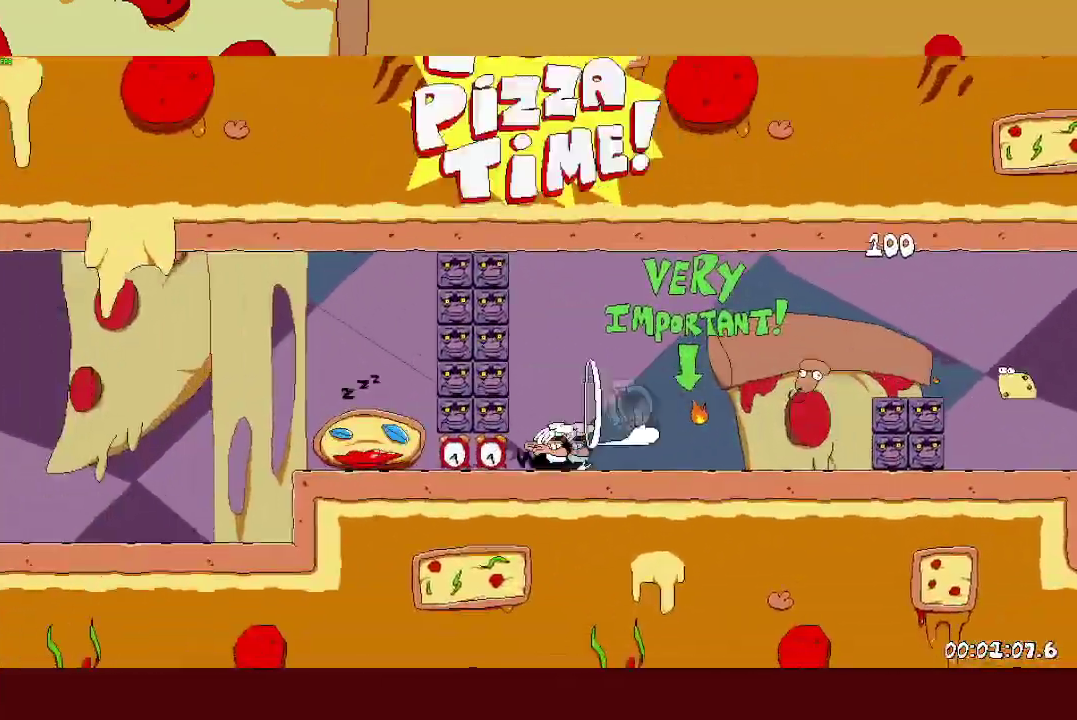
{"buttons": ["CROSS", "R2"], "left_stick": "left", "right_stick": "center", "events": [[117, "L1", "up"], [200, "CROSS", "down"]]}
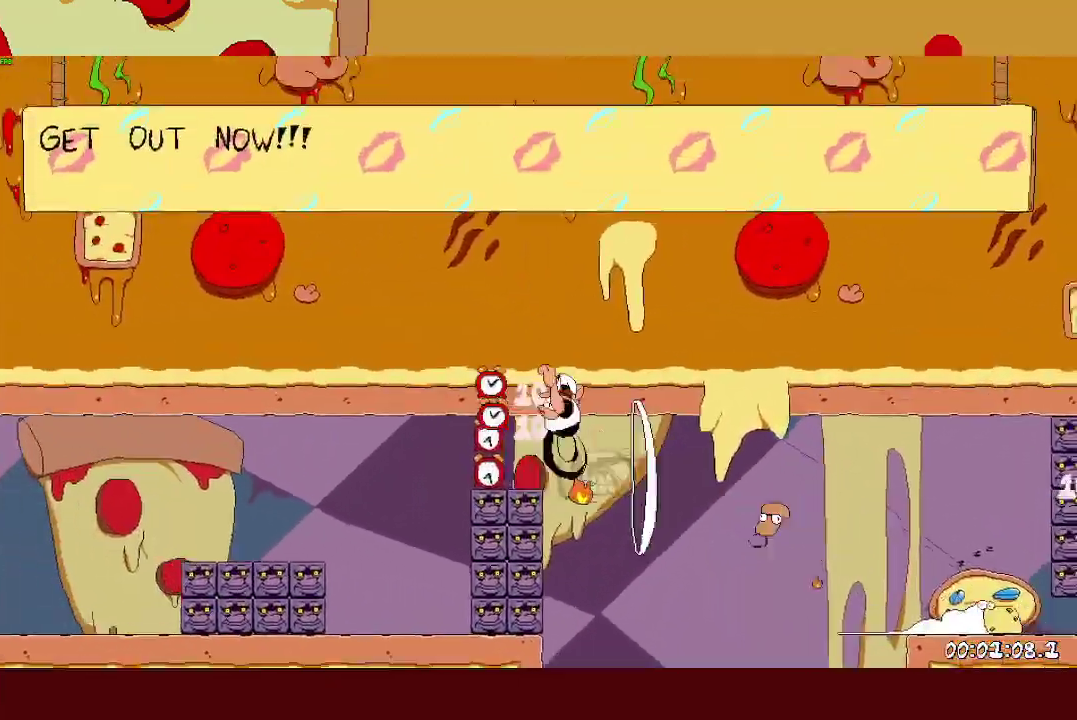
{"buttons": ["CROSS", "R2"], "left_stick": "left", "right_stick": "center", "events": [[50, "CROSS", "up"], [233, "L1", "down"], [450, "L1", "up"], [483, "CROSS", "down"]]}
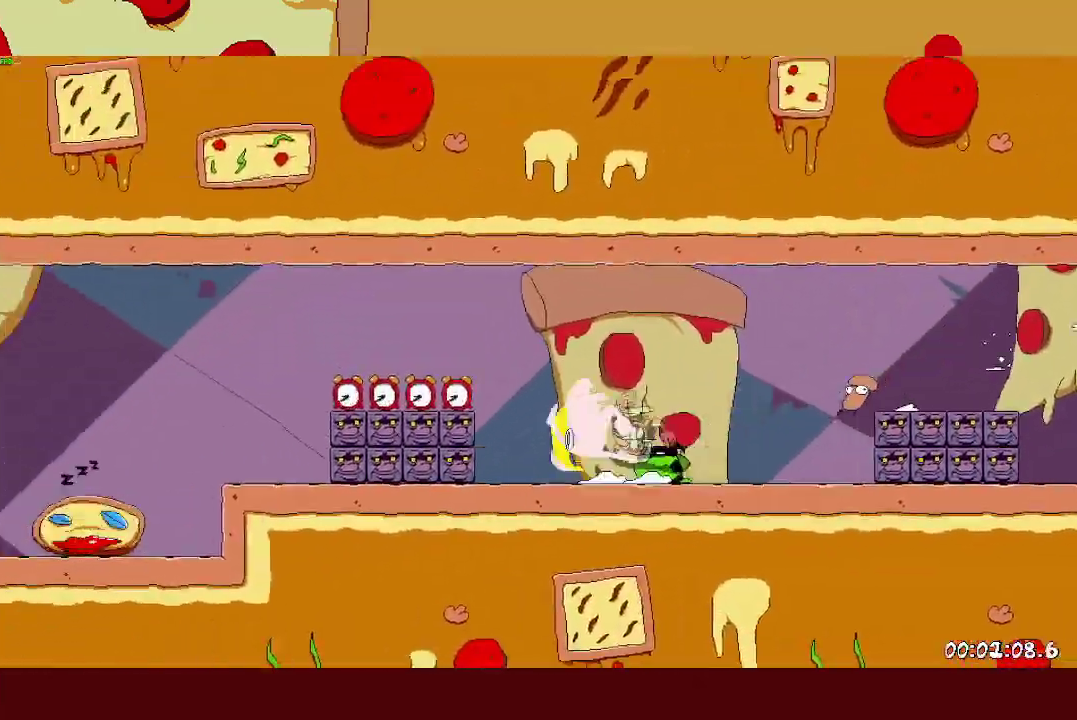
{"buttons": ["L1", "R2"], "left_stick": "left", "right_stick": "center", "events": [[167, "CROSS", "up"], [233, "L1", "down"]]}
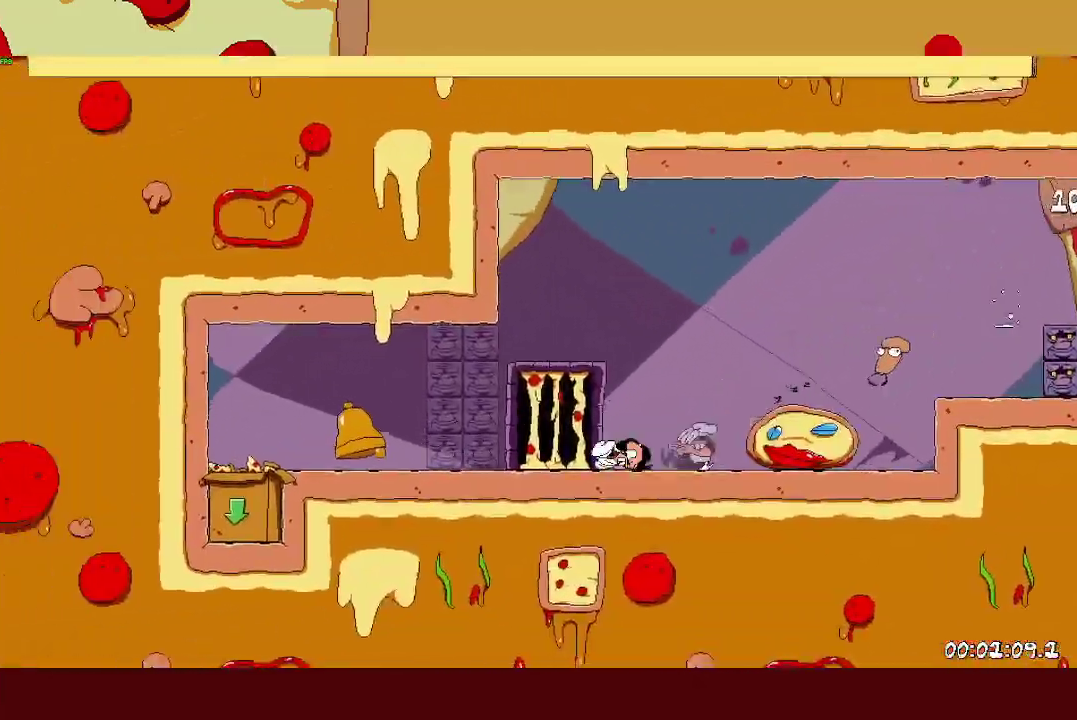
{"buttons": ["R2"], "left_stick": "right", "right_stick": "center", "events": [[400, "L1", "up"], [433, "left_stick", "right"]]}
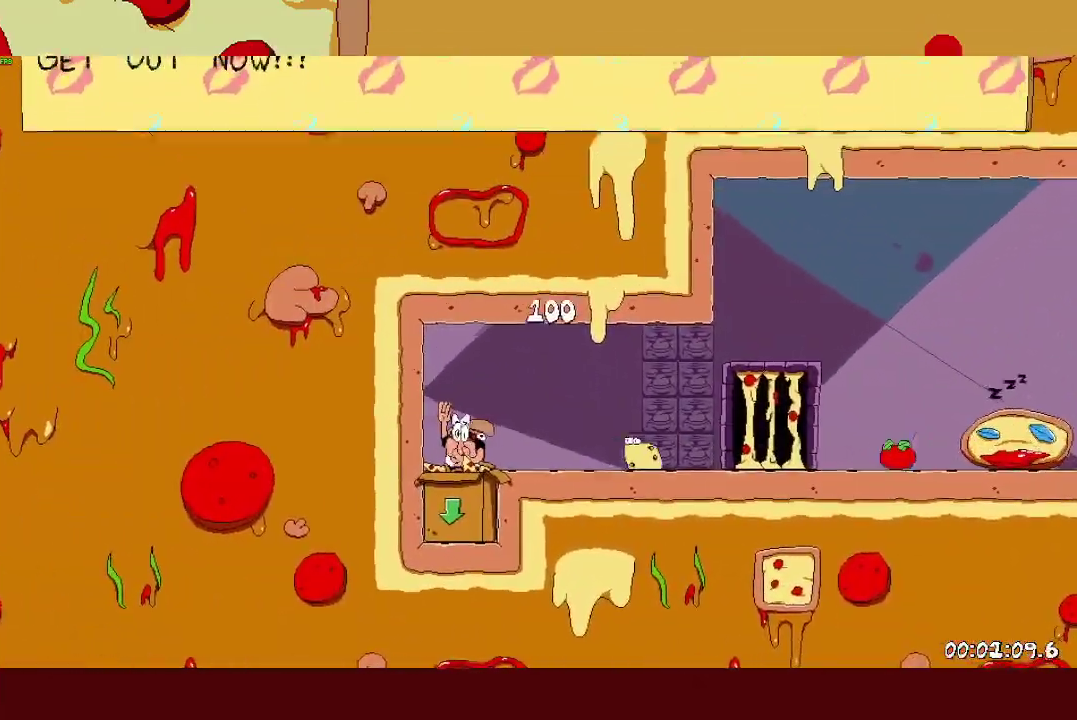
{"buttons": ["R2"], "left_stick": "right", "right_stick": "center", "events": []}